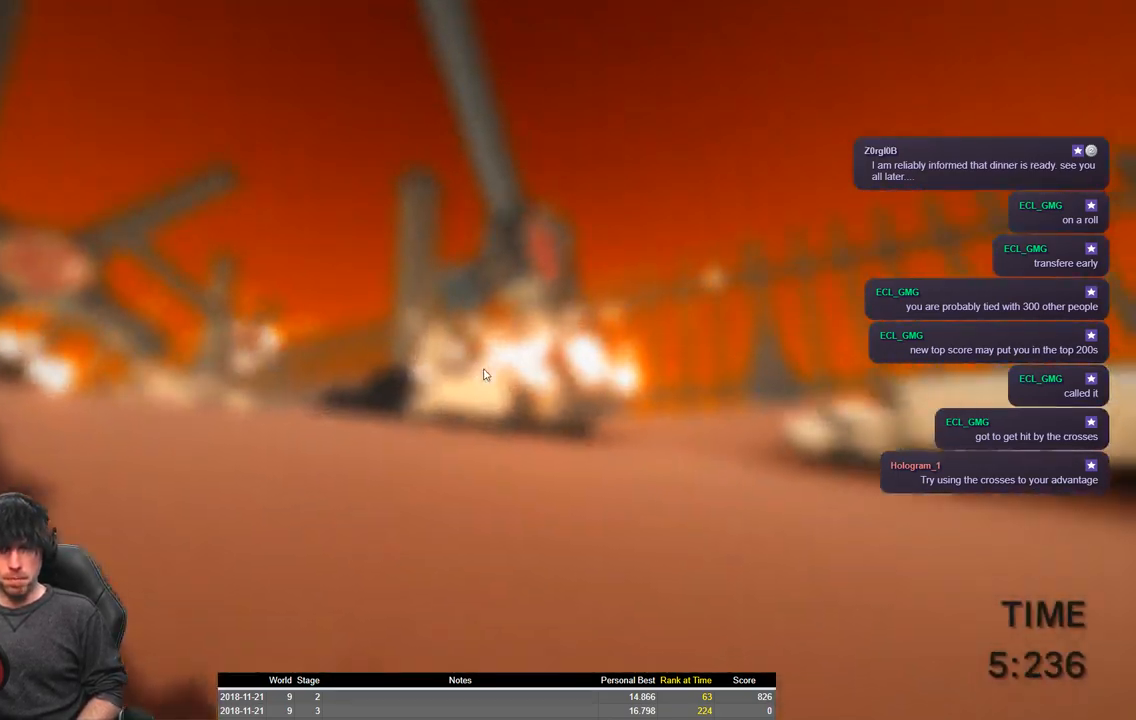
Gameplay with keyboard; each line is a JSON object with the keys held at the frame after it. "events" lists presses ("down") and releases ("up") of "a", "ctrl", "d", "e", "q", "s", "shift", "space" and "w" between this image and that frame as [ms after this image, input, new state], when the widget could be followed in between. No other keys are recorded. Mouse input is not recorded.
{"keys": ["a", "shift", "w"], "events": []}
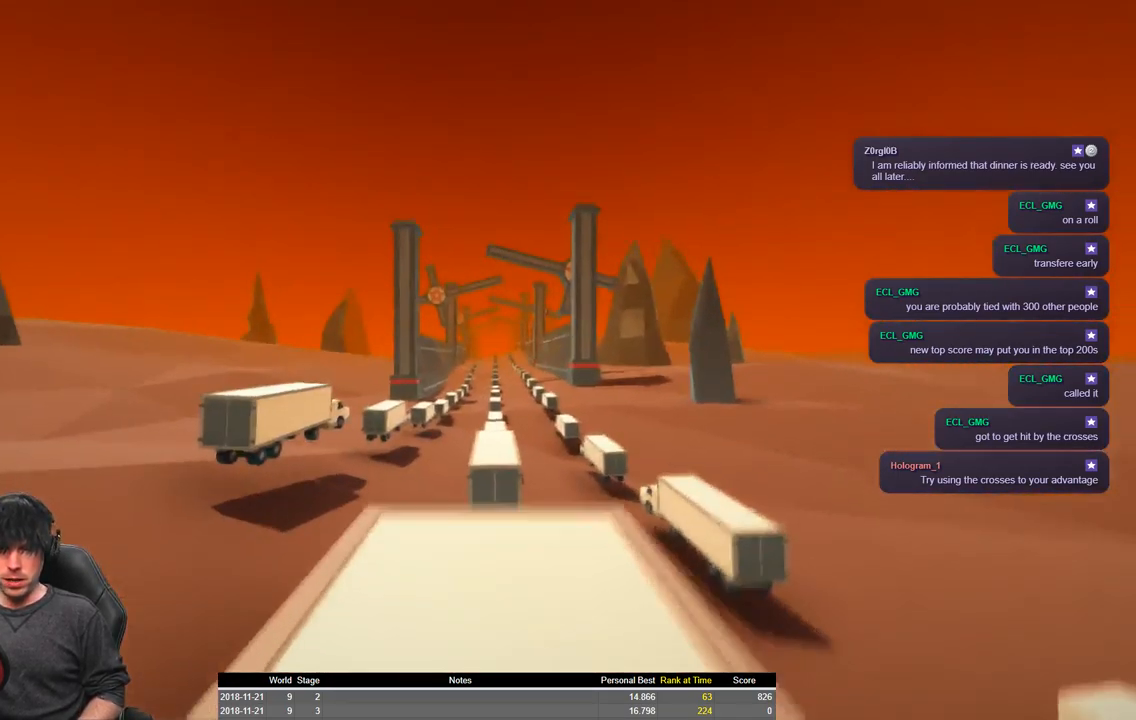
{"keys": ["a", "shift", "w"], "events": []}
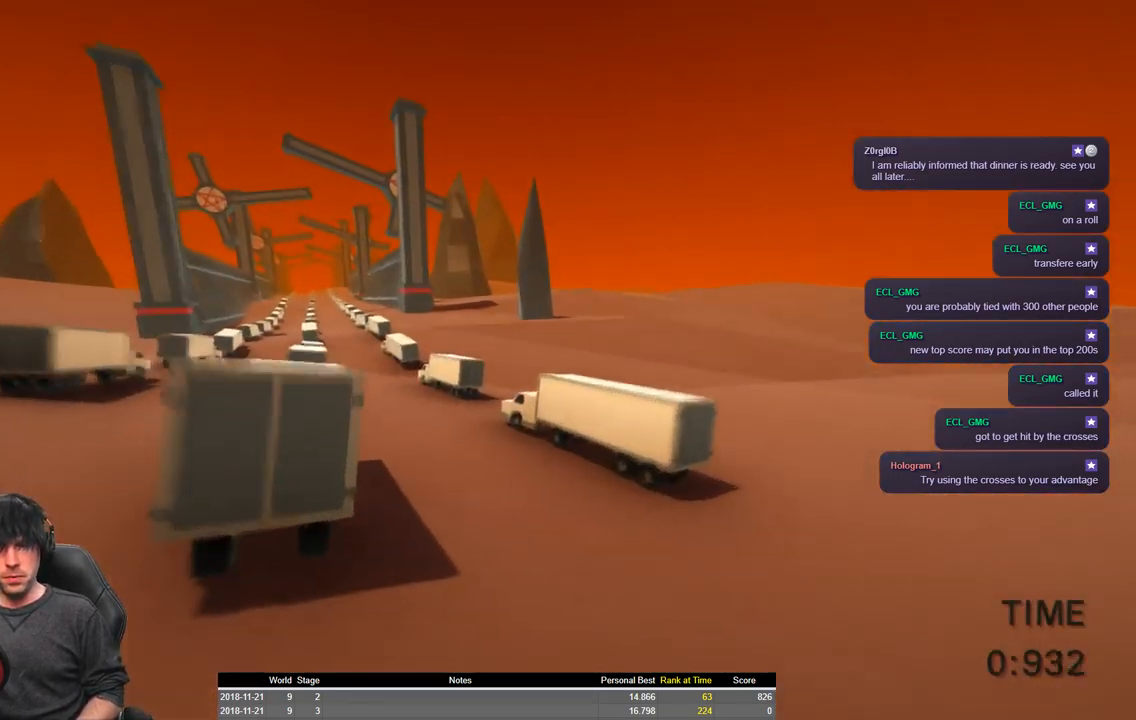
{"keys": ["a", "shift", "w"], "events": [[50, "space", "down"], [134, "space", "up"]]}
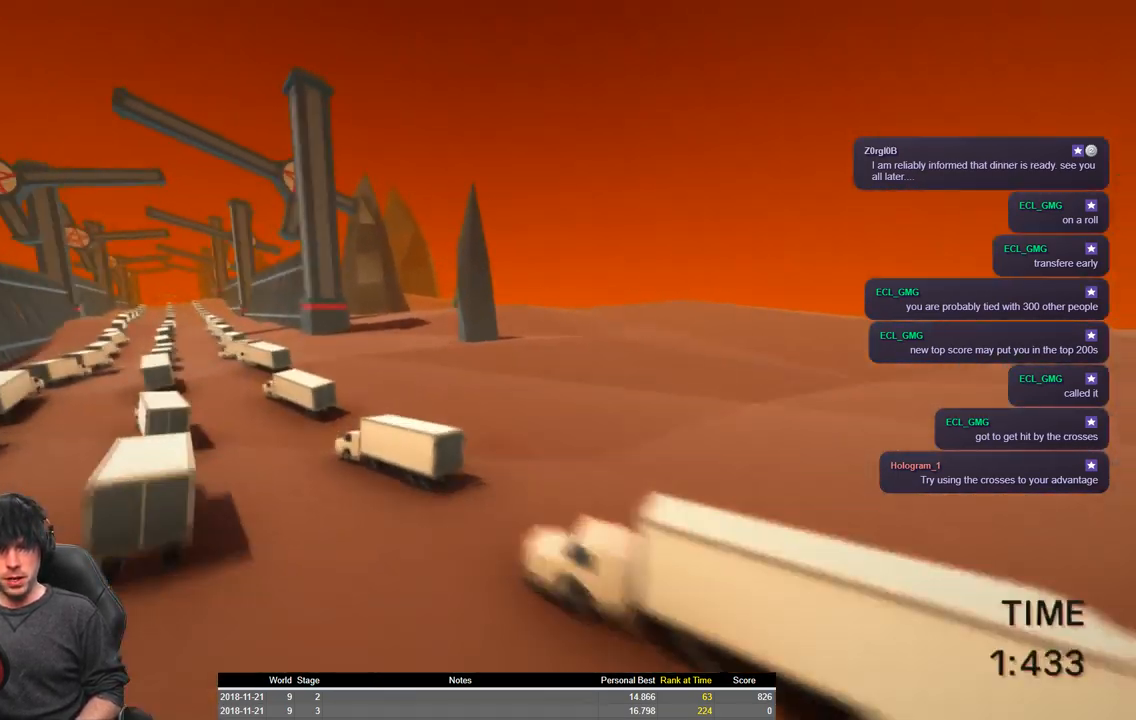
{"keys": ["a", "shift", "w"], "events": []}
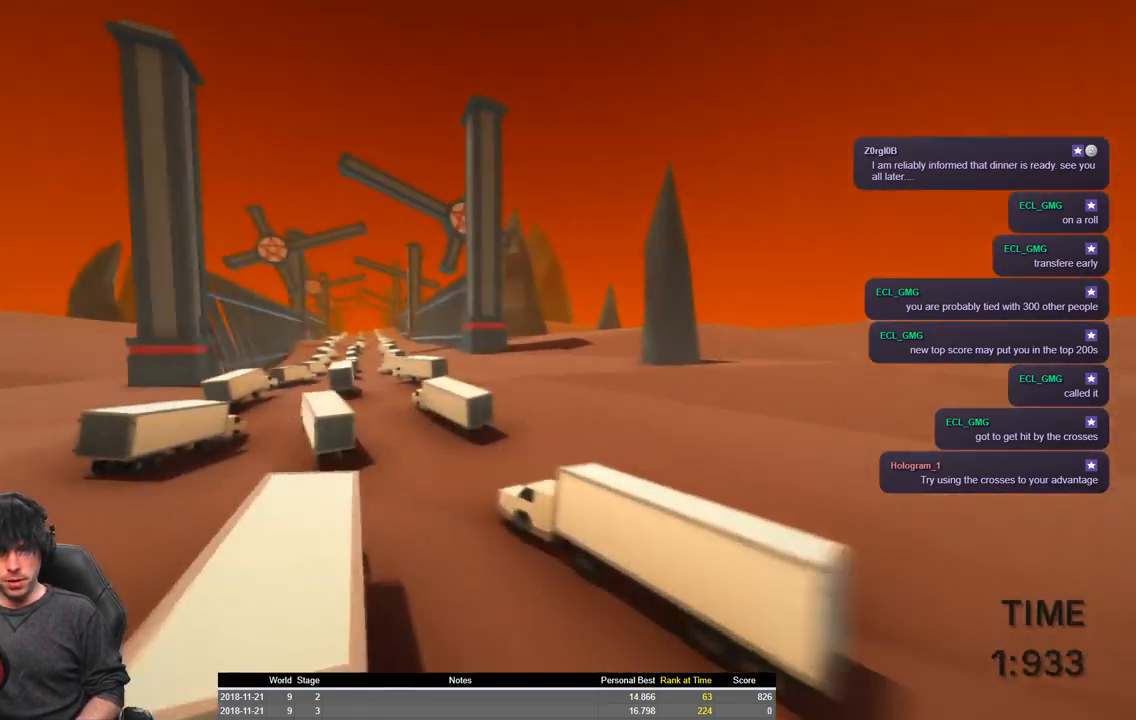
{"keys": ["a", "shift", "w"], "events": []}
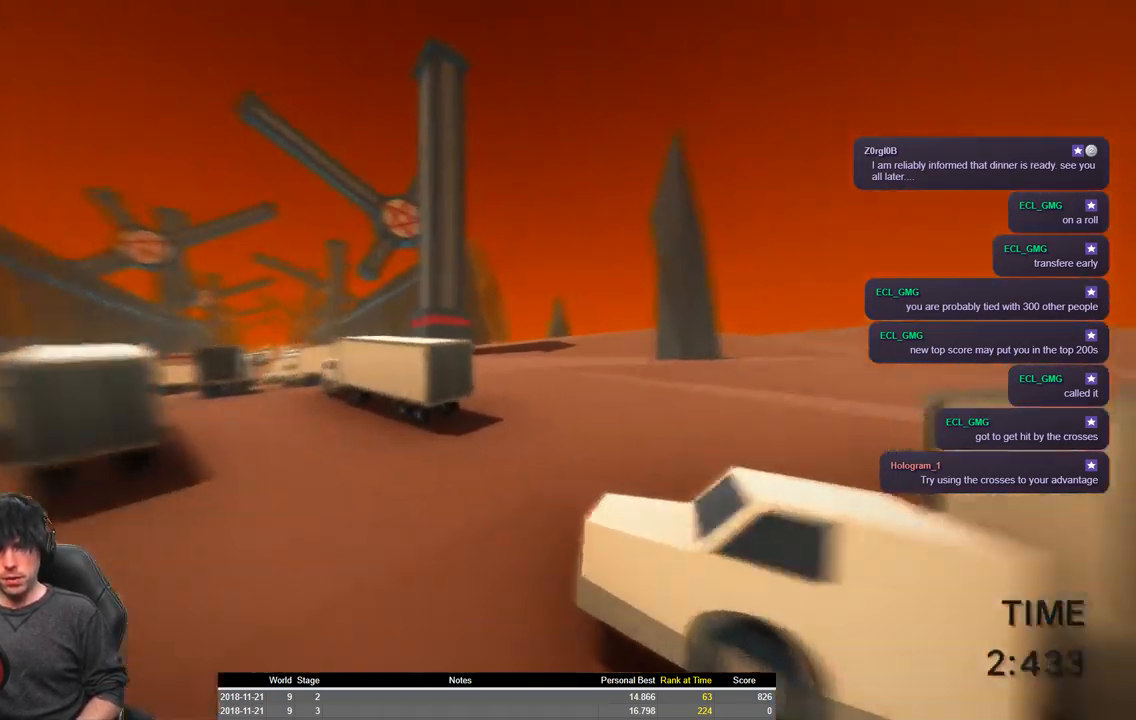
{"keys": ["a", "shift", "w"], "events": [[67, "space", "down"], [150, "space", "up"]]}
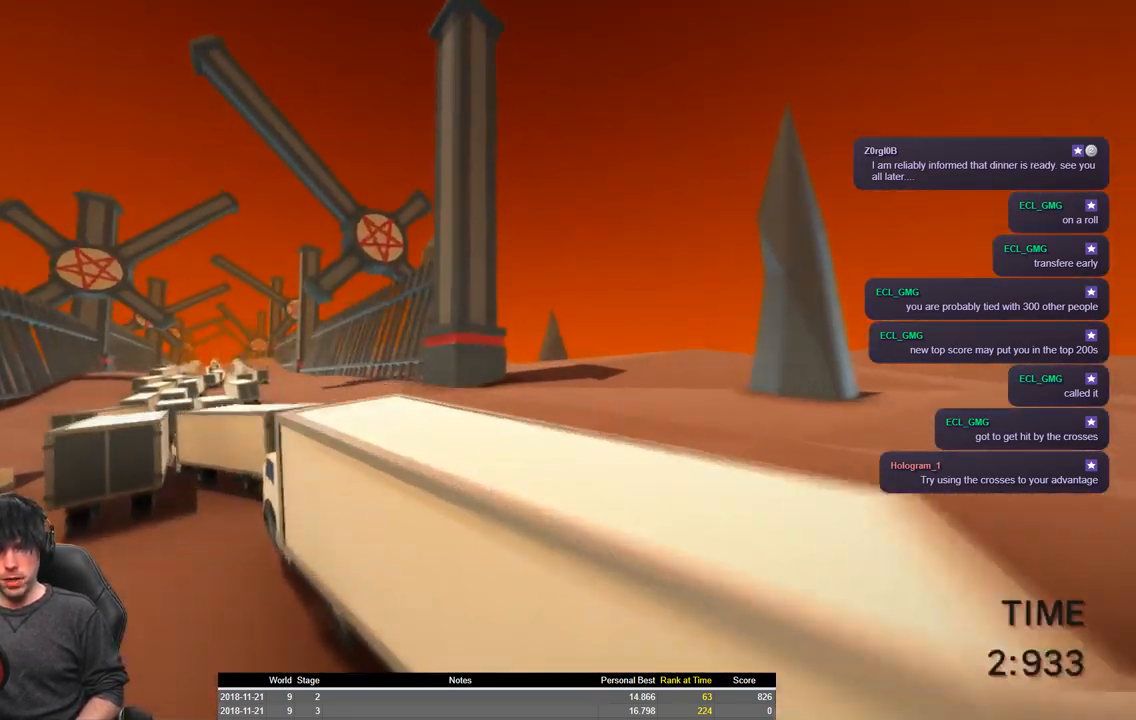
{"keys": ["a", "shift", "space", "w"], "events": [[217, "space", "down"]]}
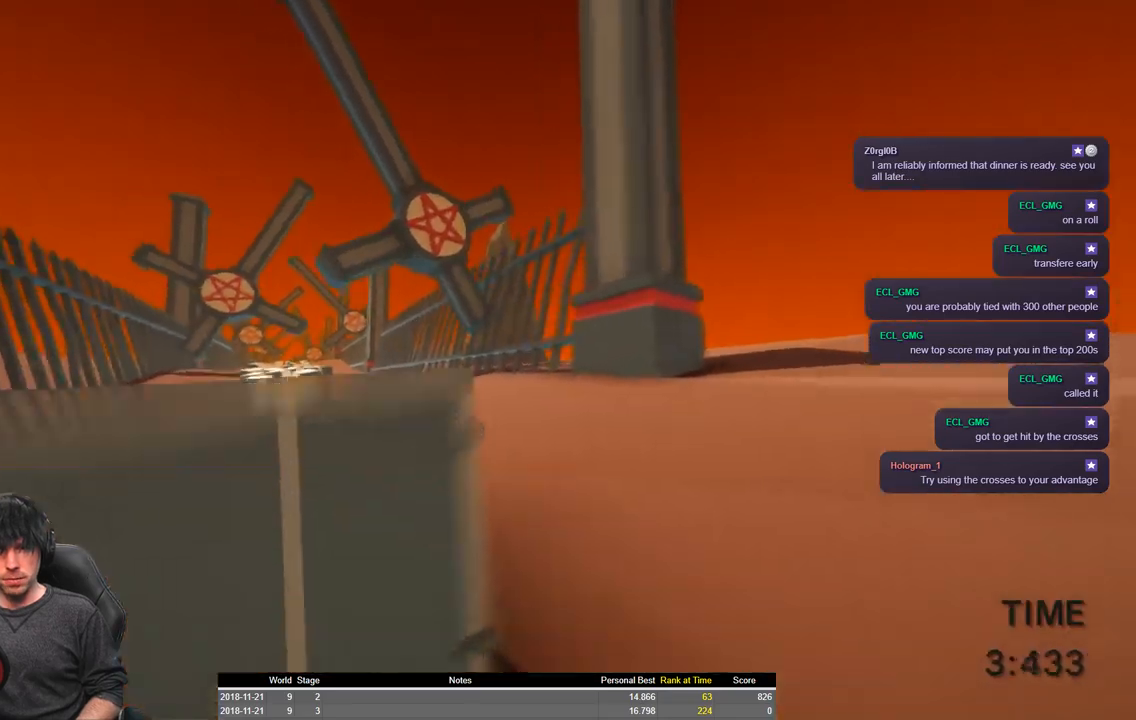
{"keys": ["a", "shift", "space", "w"], "events": [[284, "space", "up"], [350, "space", "down"]]}
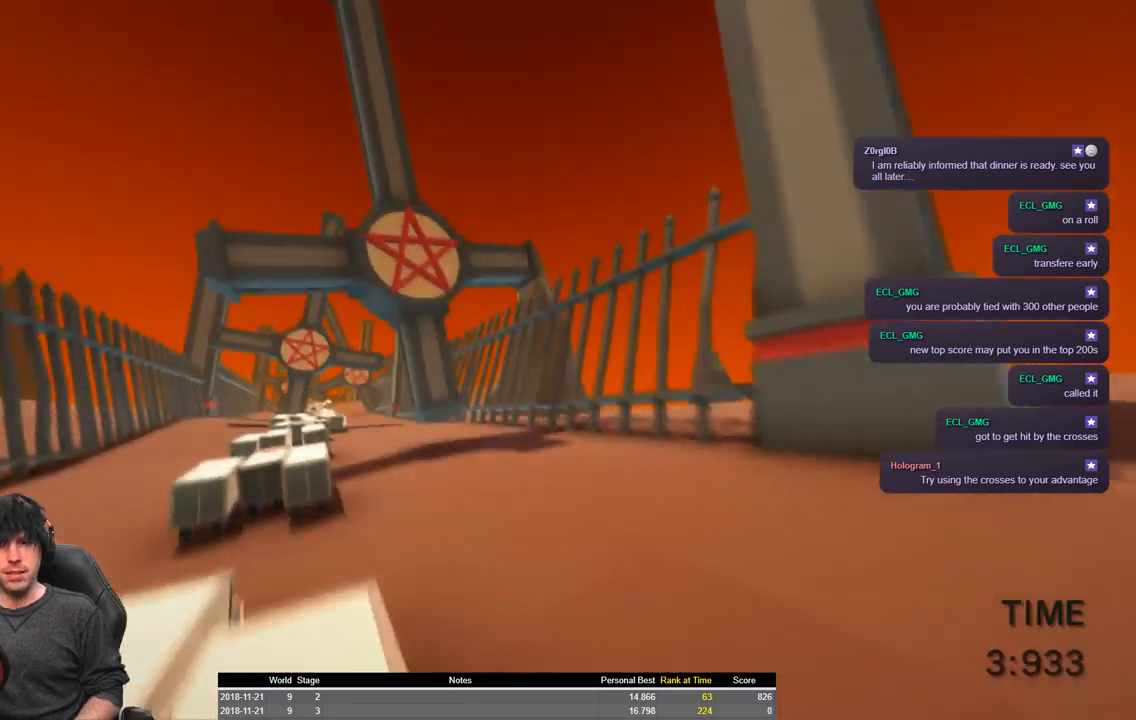
{"keys": ["a", "shift", "space", "w"], "events": []}
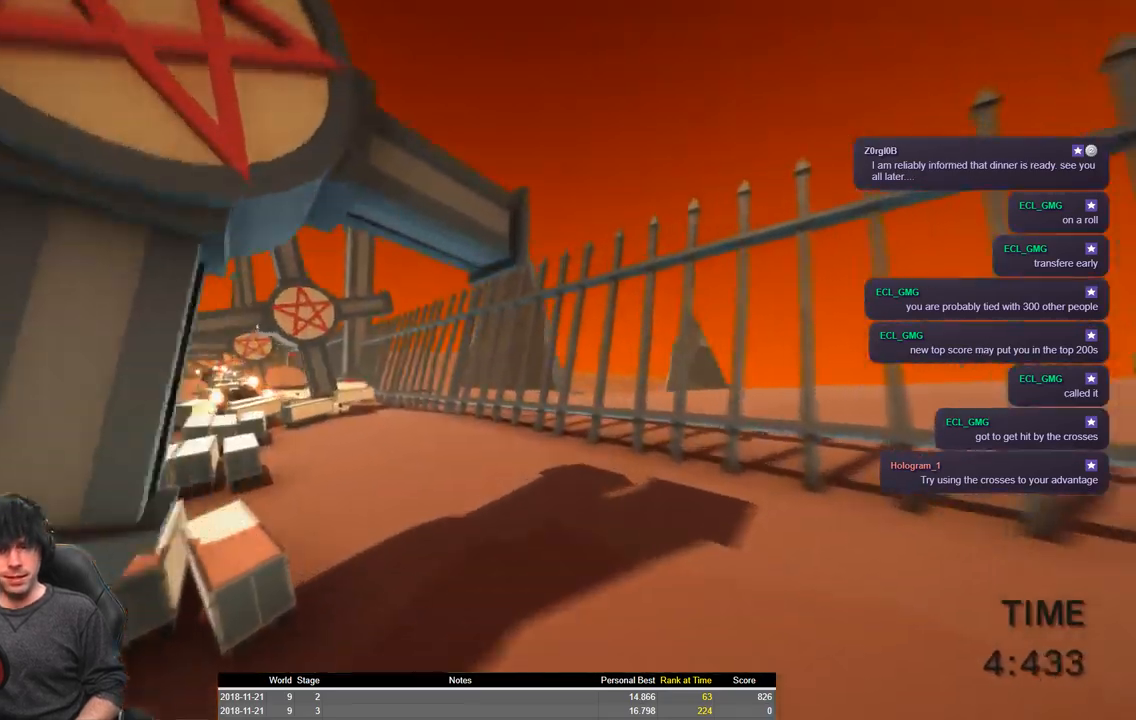
{"keys": ["a", "shift", "w"], "events": [[100, "space", "up"]]}
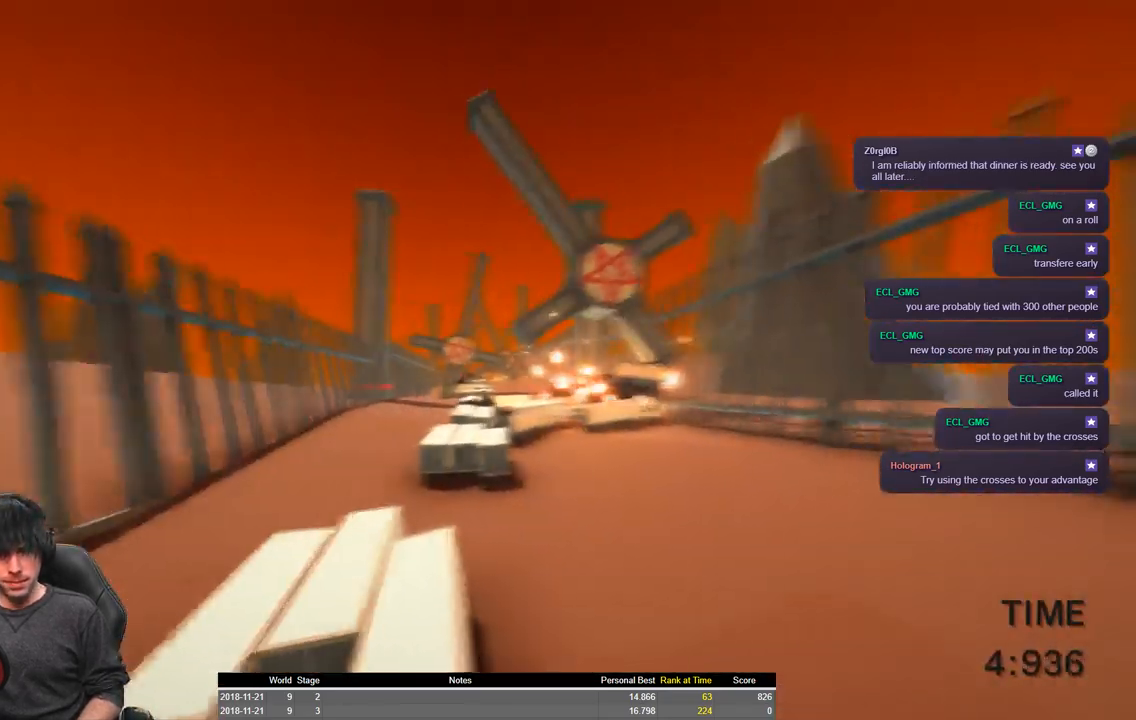
{"keys": ["a", "shift", "w"], "events": []}
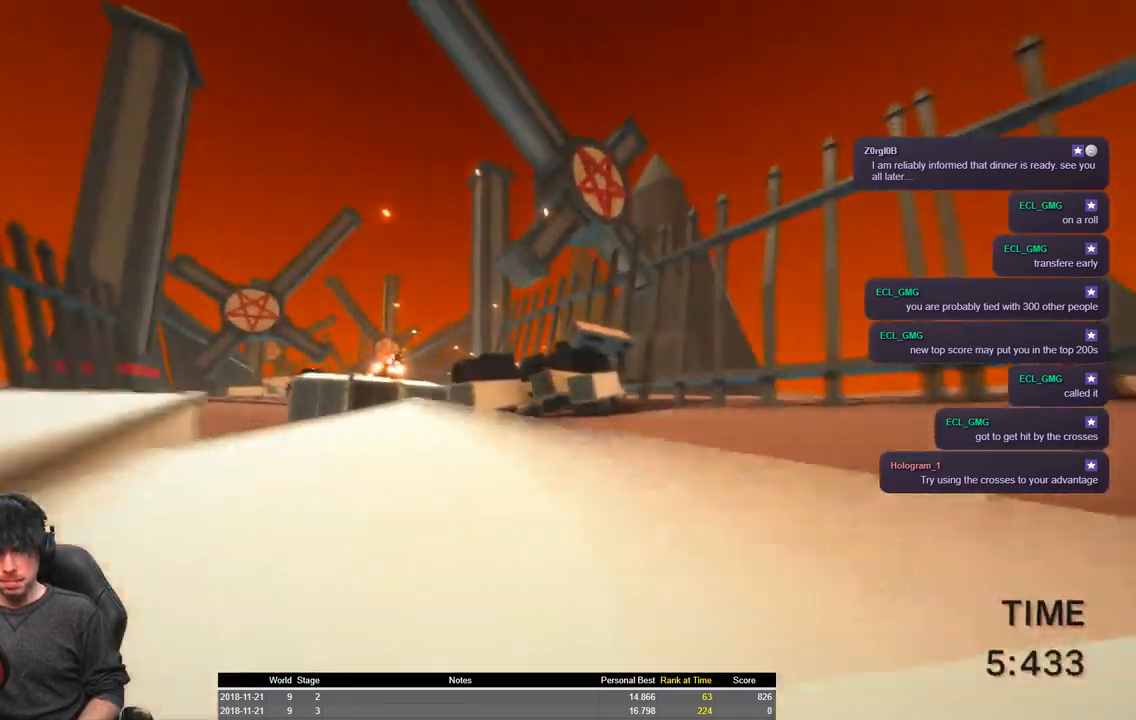
{"keys": ["a", "shift", "space", "w"], "events": [[267, "space", "down"]]}
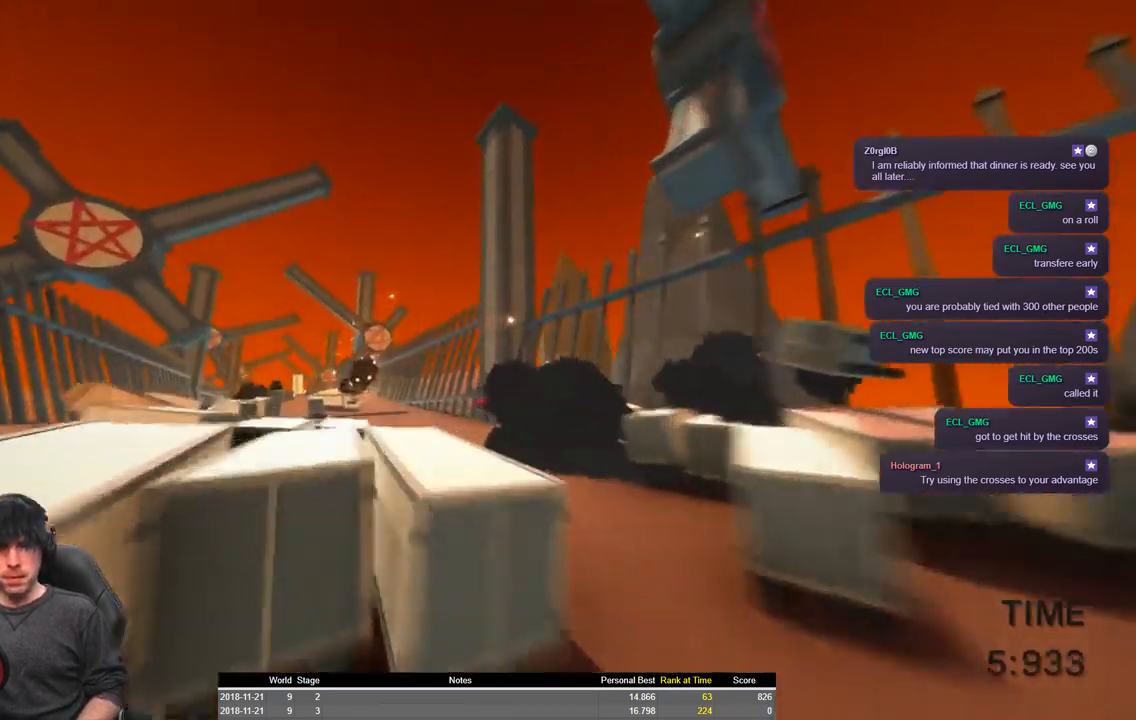
{"keys": ["a", "shift", "space", "w"], "events": []}
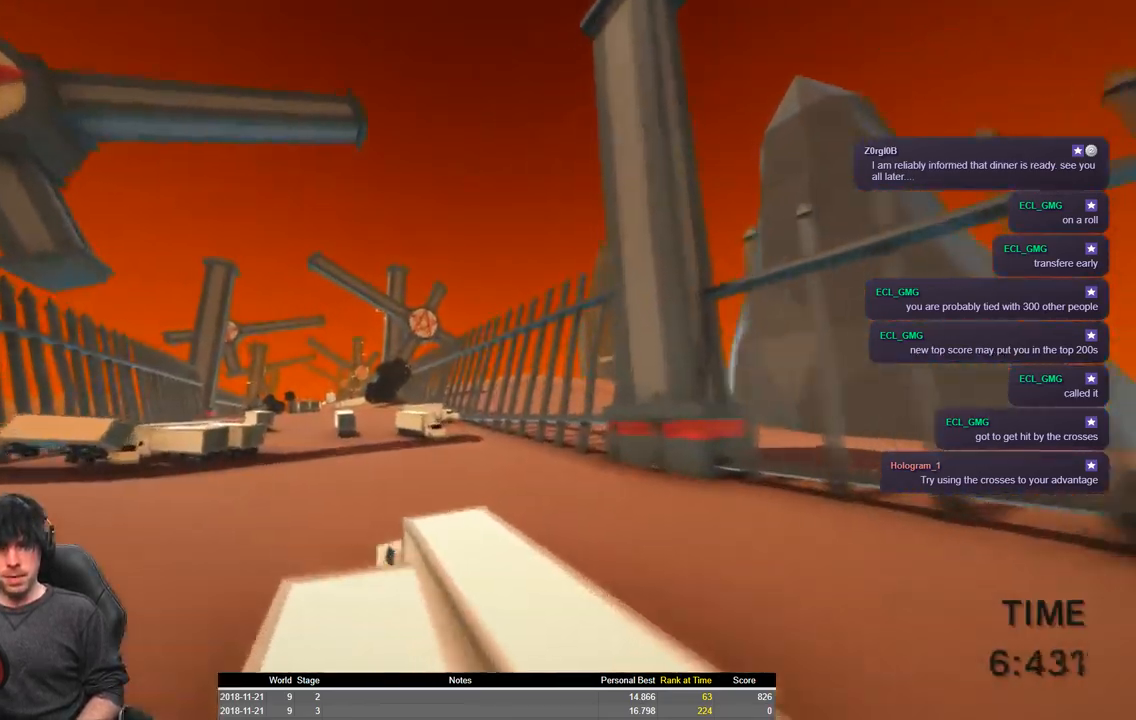
{"keys": ["a", "shift", "space", "w"], "events": [[17, "space", "up"], [100, "d", "down"], [217, "a", "up"], [267, "w", "up"], [300, "d", "up"], [417, "w", "down"], [500, "a", "down"], [500, "space", "down"]]}
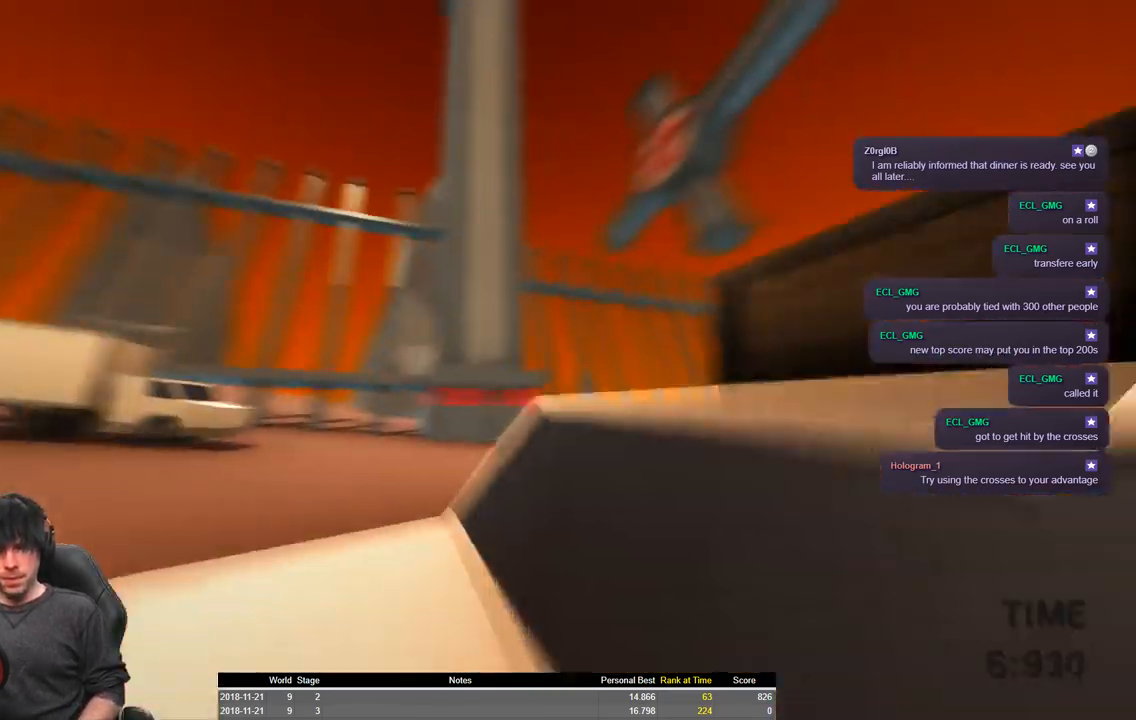
{"keys": ["a", "shift", "space", "w"], "events": []}
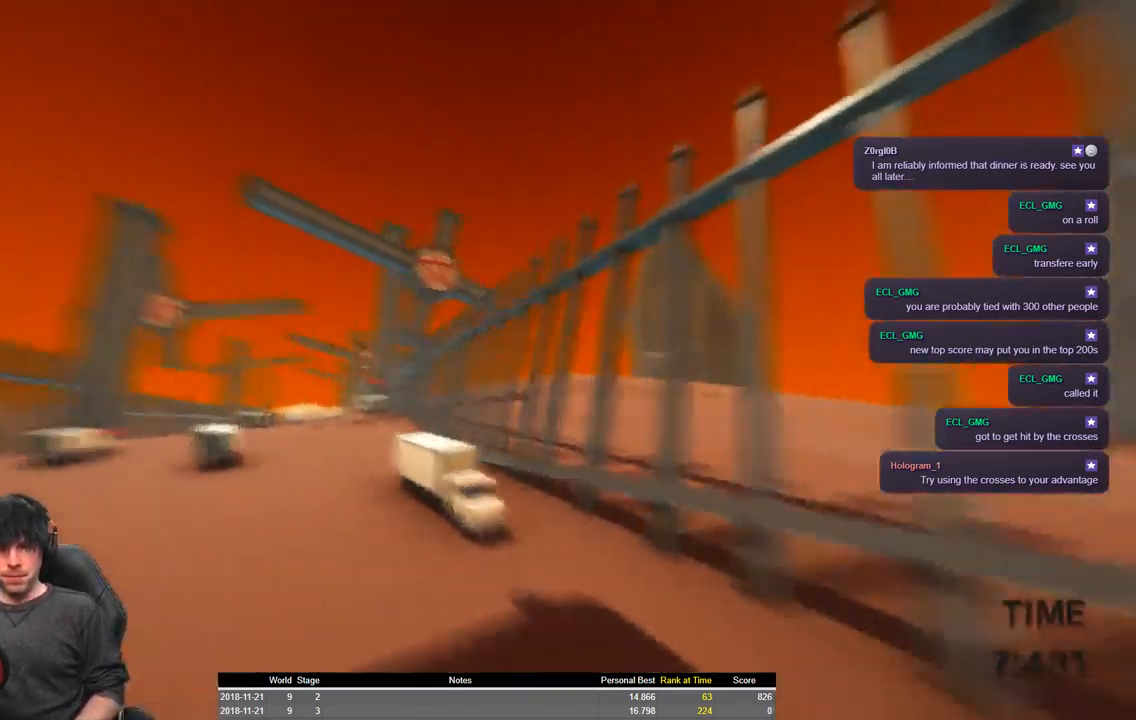
{"keys": ["a", "shift", "space", "w"], "events": []}
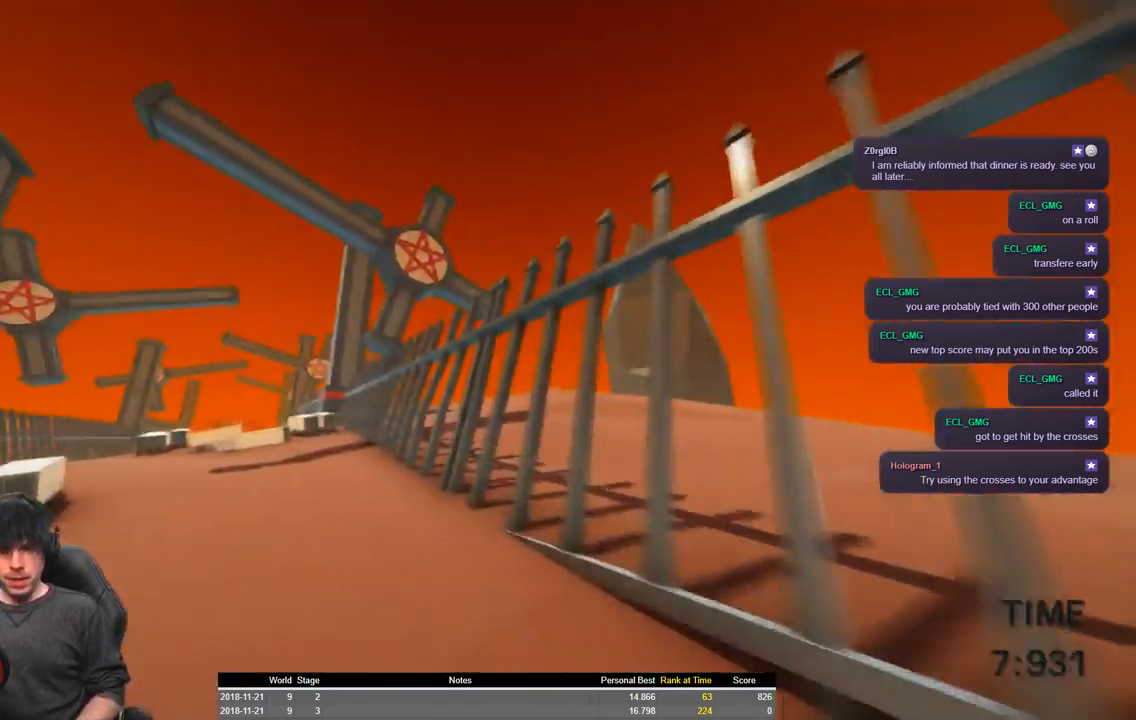
{"keys": ["a", "shift", "space", "w"], "events": []}
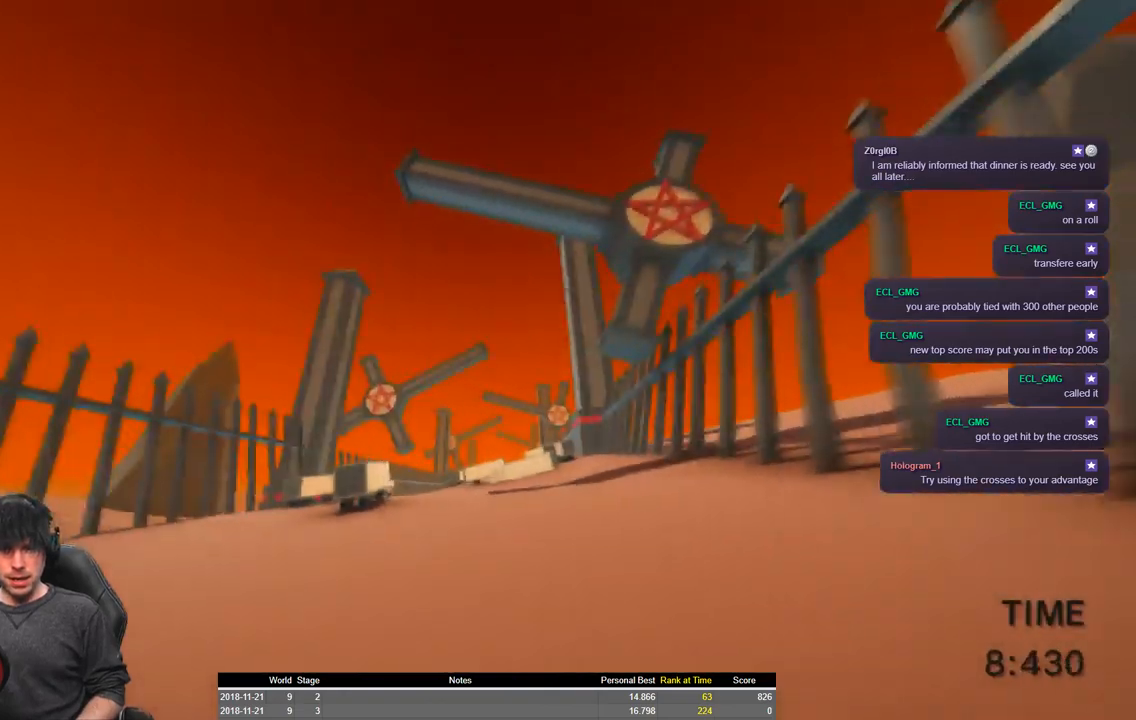
{"keys": ["a", "shift", "w"], "events": [[167, "space", "up"]]}
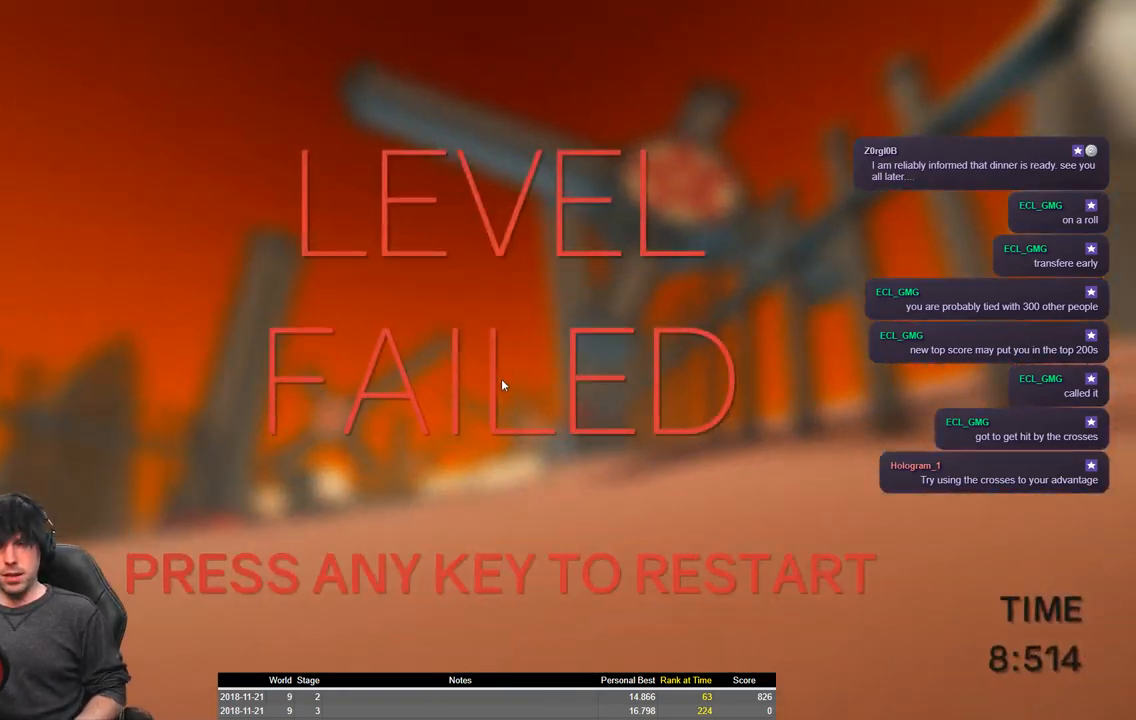
{"keys": ["a", "shift", "w"], "events": []}
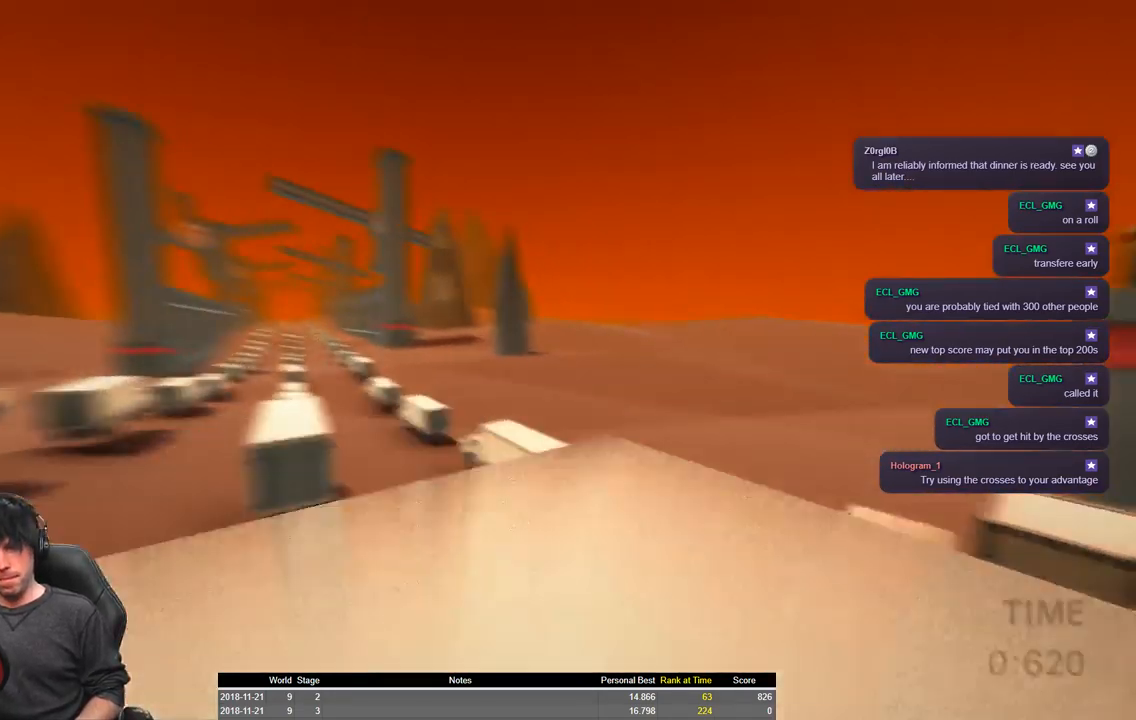
{"keys": ["a", "shift", "w"], "events": [[334, "space", "down"], [434, "space", "up"]]}
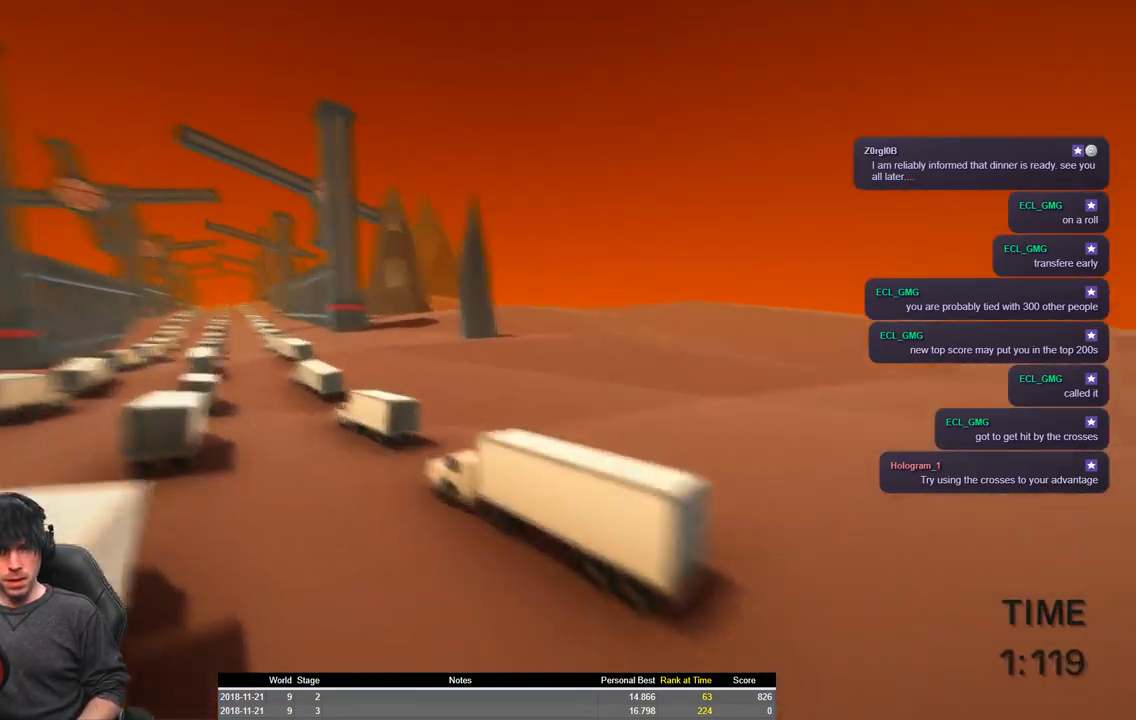
{"keys": ["a", "shift", "w"], "events": []}
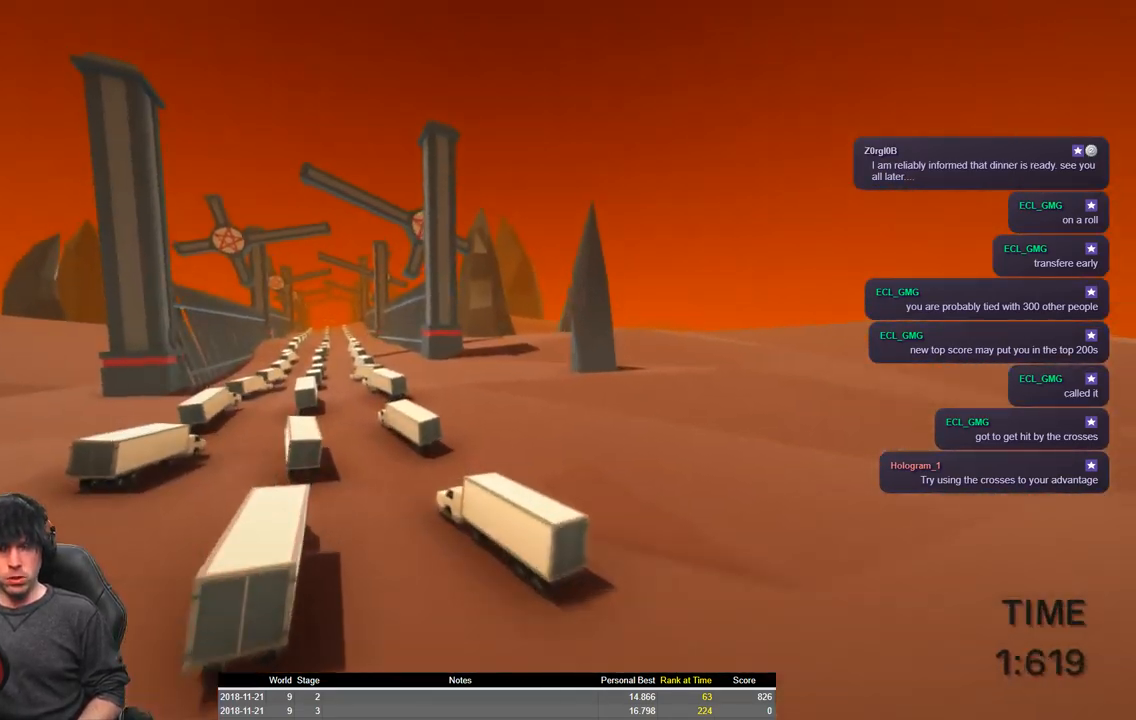
{"keys": ["a", "shift", "w"], "events": []}
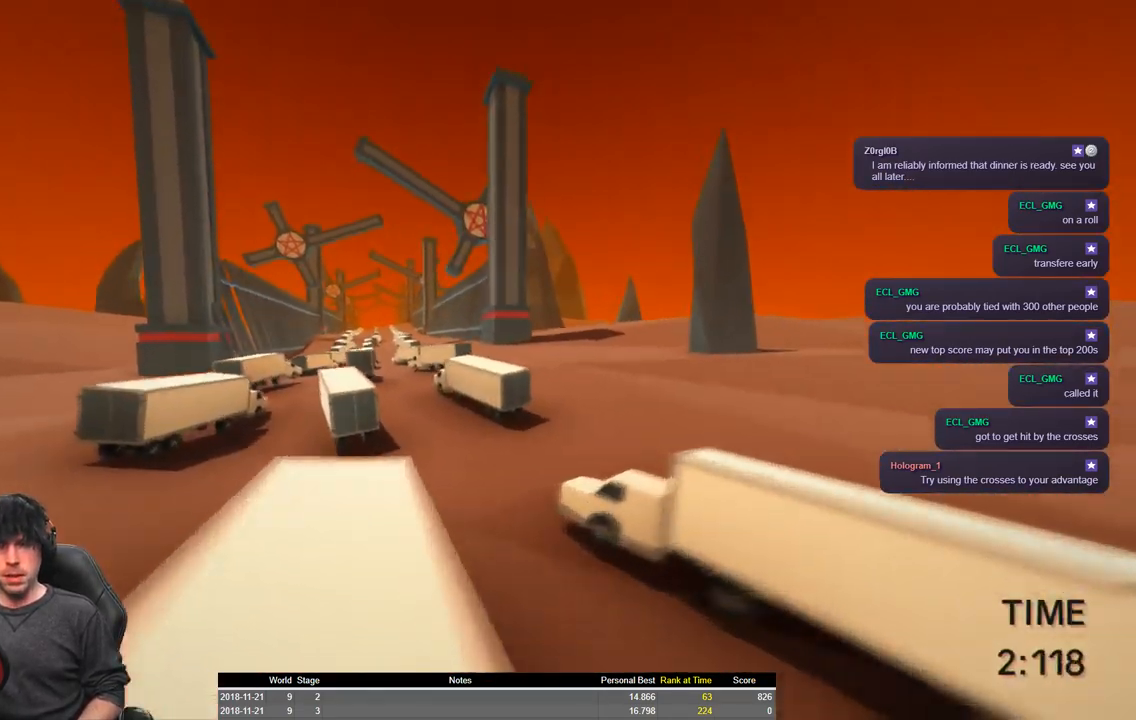
{"keys": ["a", "shift", "space", "w"], "events": [[467, "space", "down"]]}
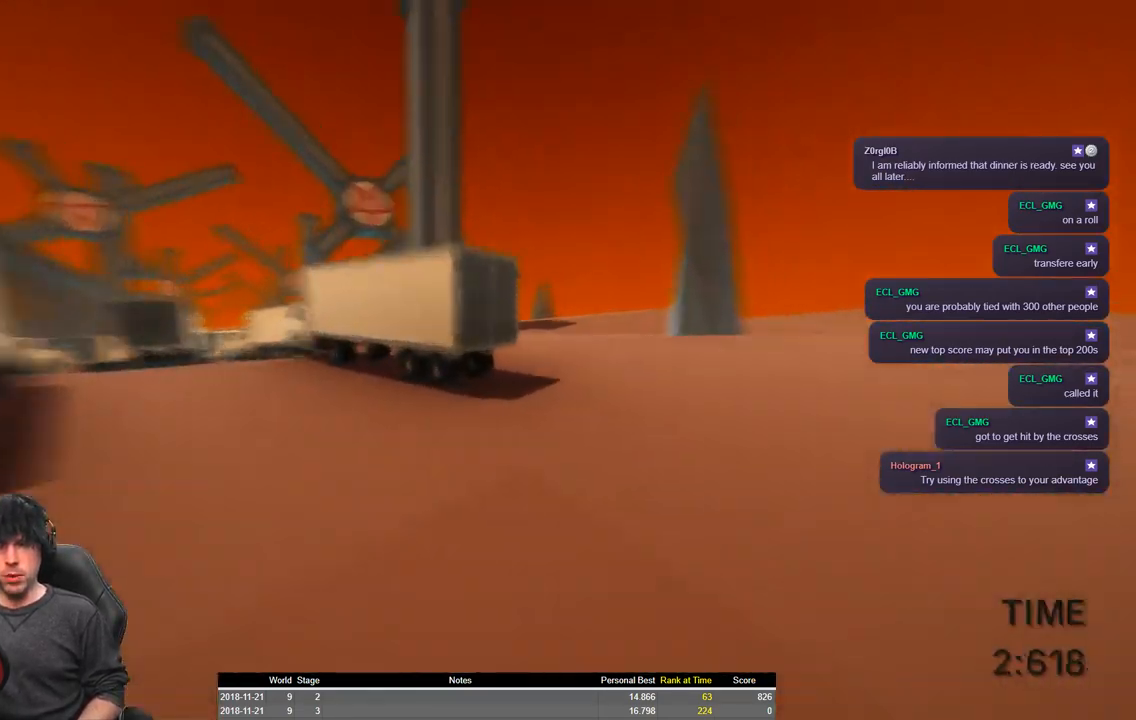
{"keys": ["a", "shift", "w"], "events": [[117, "space", "up"]]}
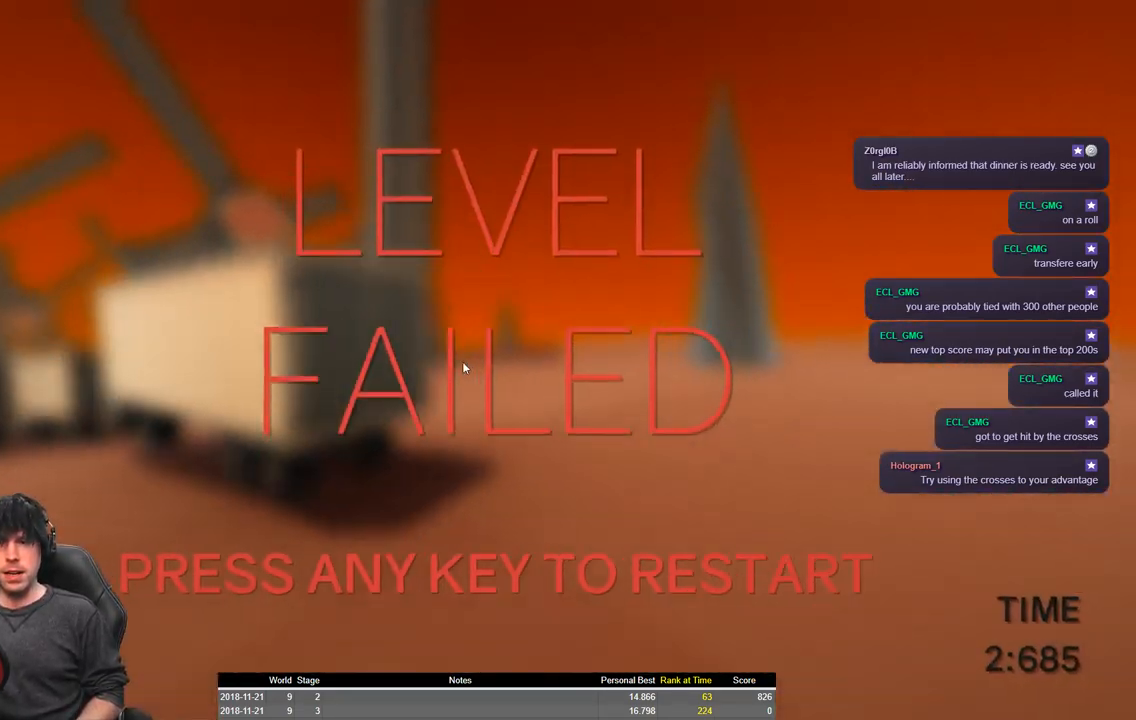
{"keys": ["a", "shift", "w"], "events": []}
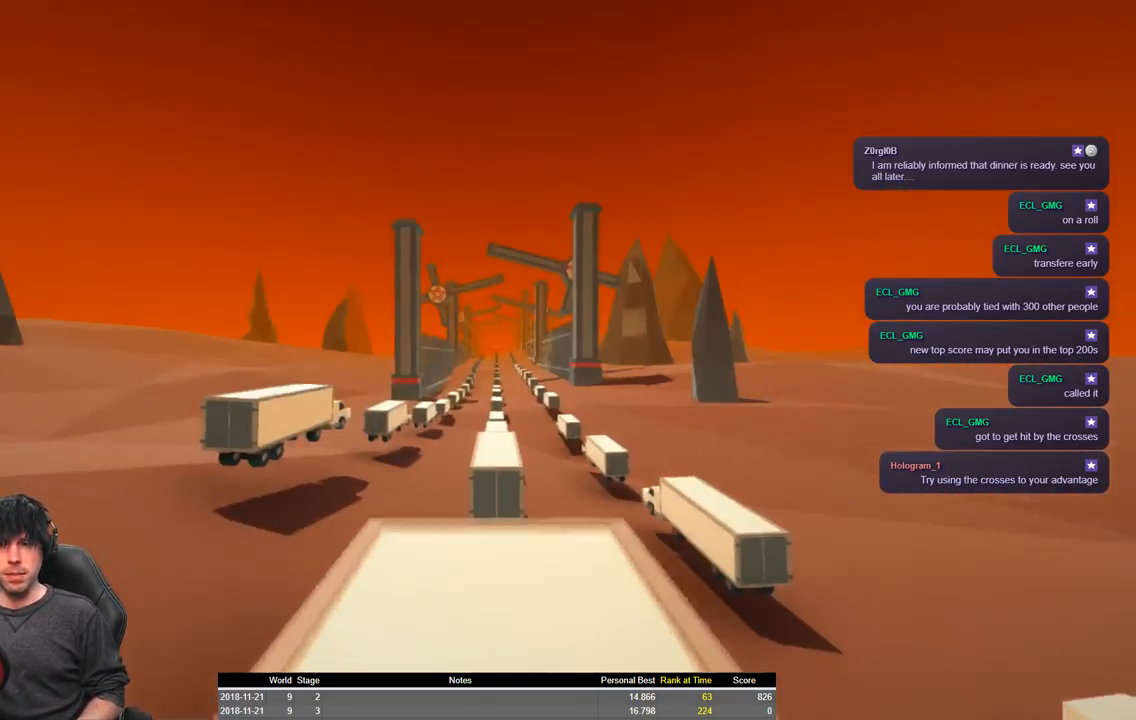
{"keys": ["a", "shift", "space", "w"], "events": [[484, "space", "down"]]}
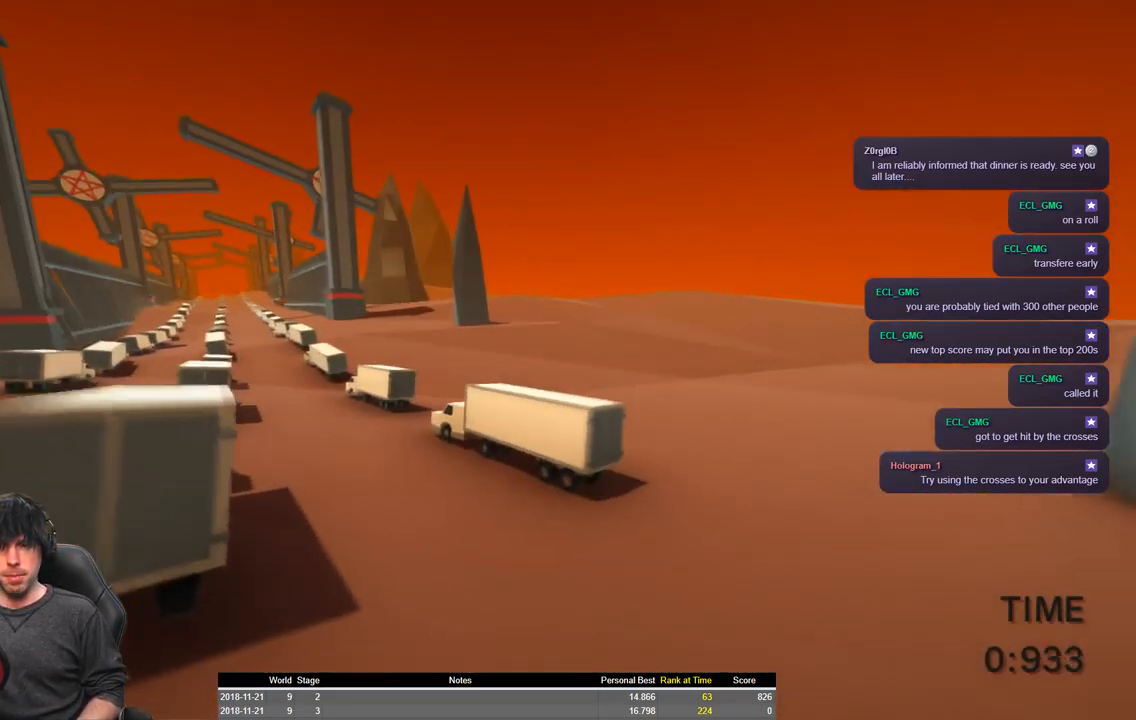
{"keys": ["a", "shift", "w"], "events": [[150, "space", "up"]]}
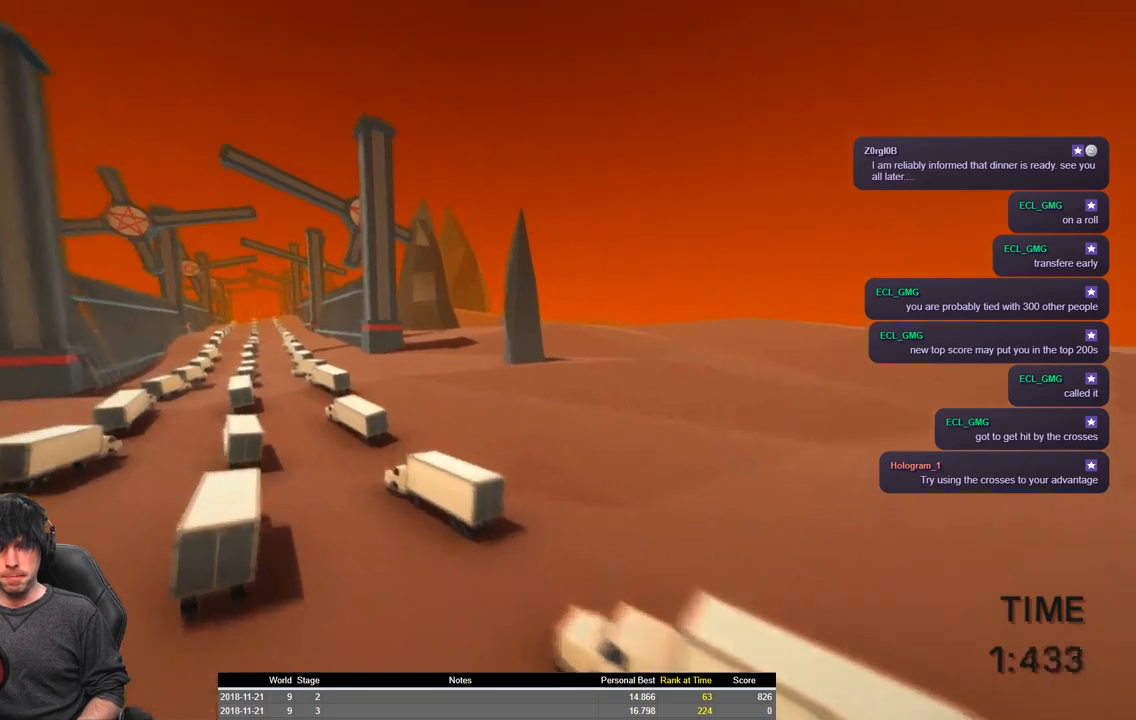
{"keys": ["a", "shift", "w"], "events": []}
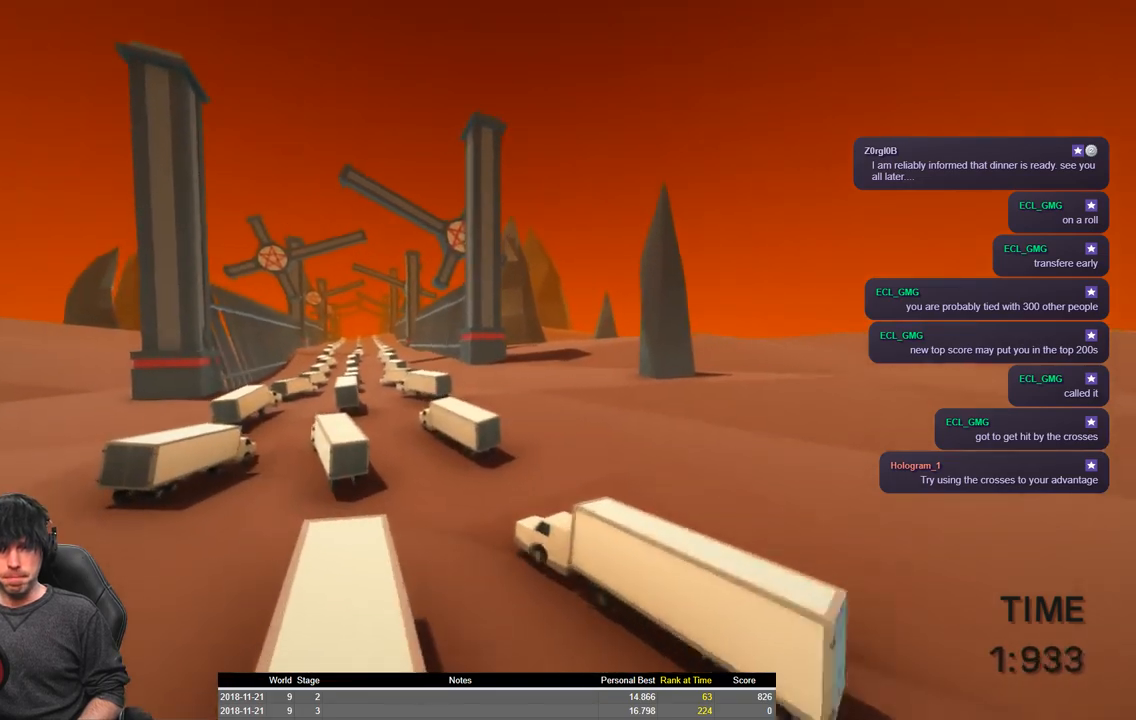
{"keys": ["a", "shift", "w"], "events": []}
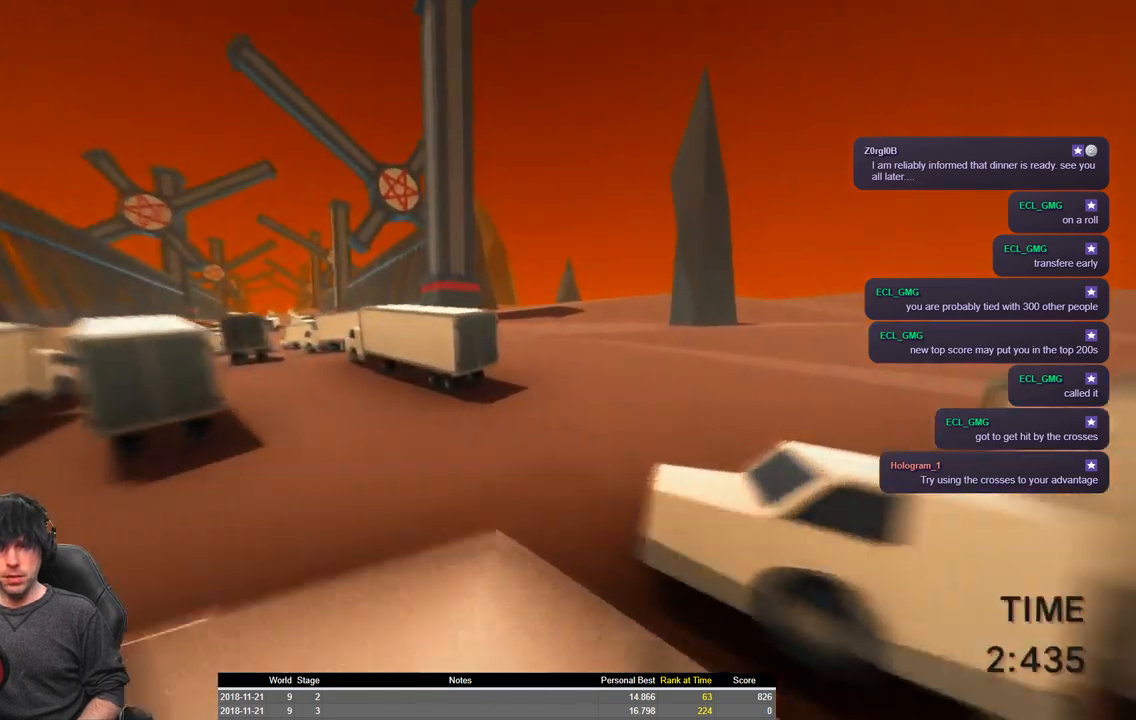
{"keys": ["a", "shift", "w"], "events": [[134, "space", "down"], [250, "space", "up"]]}